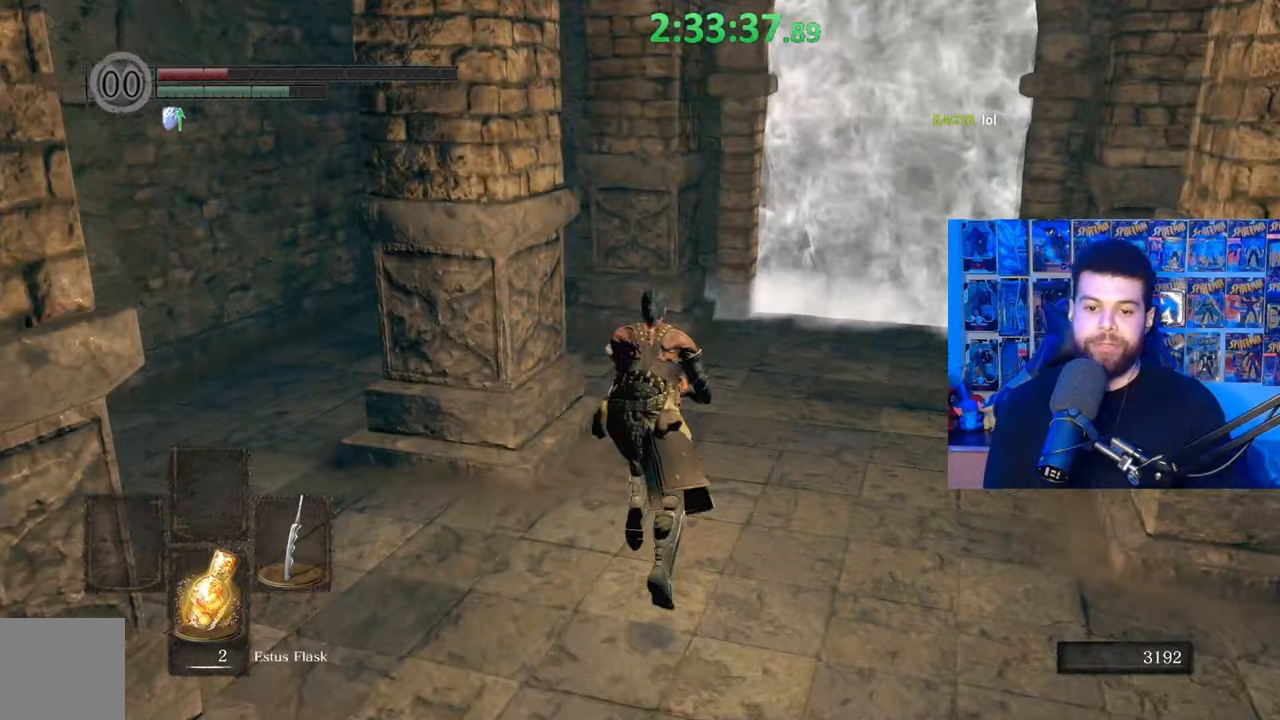
Gameplay with a controller (Xbox layout); each line is a JSON object with the inputs held at the frame after it. "events" lists button and stick changes between this image and that frame as [ms after this image, input, new state], when the widget could be followed in between.
{"buttons": [], "left_stick": "center", "right_stick": "center", "events": [[167, "X", "down"], [267, "B", "up"], [367, "X", "up"], [467, "left_stick", "center"]]}
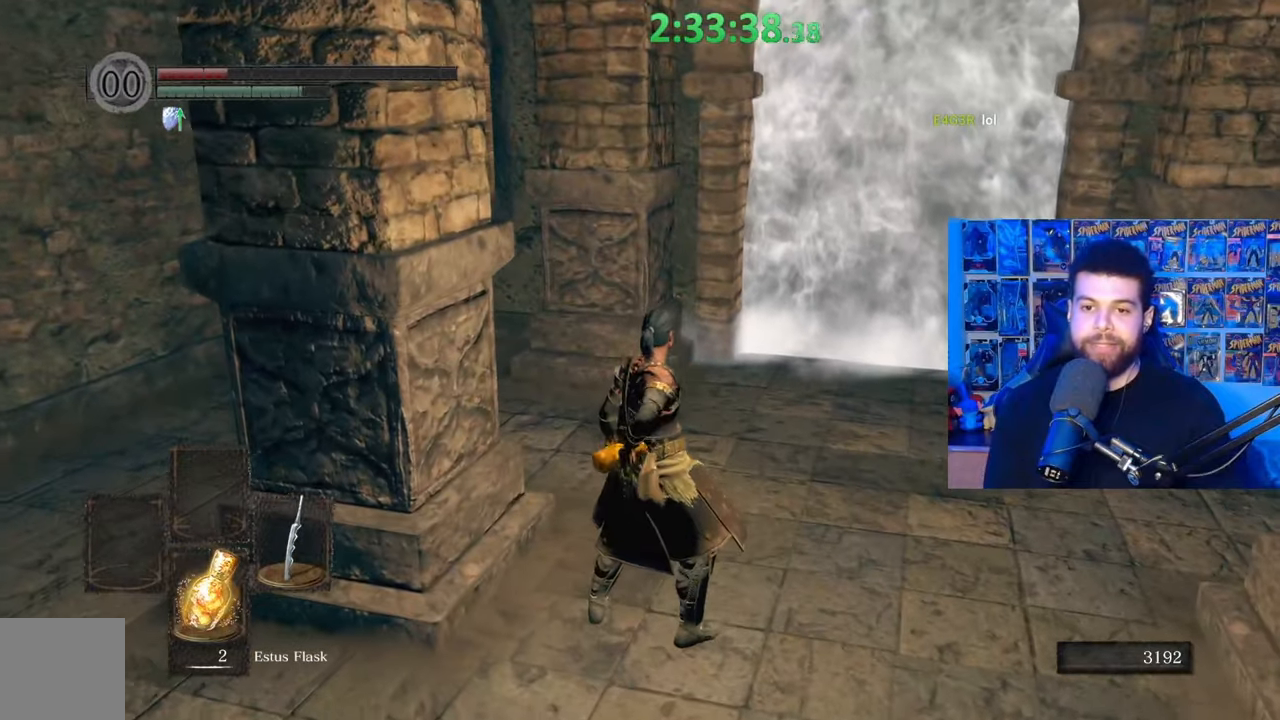
{"buttons": [], "left_stick": "center", "right_stick": "up", "events": [[250, "right_stick", "right"], [417, "right_stick", "up"]]}
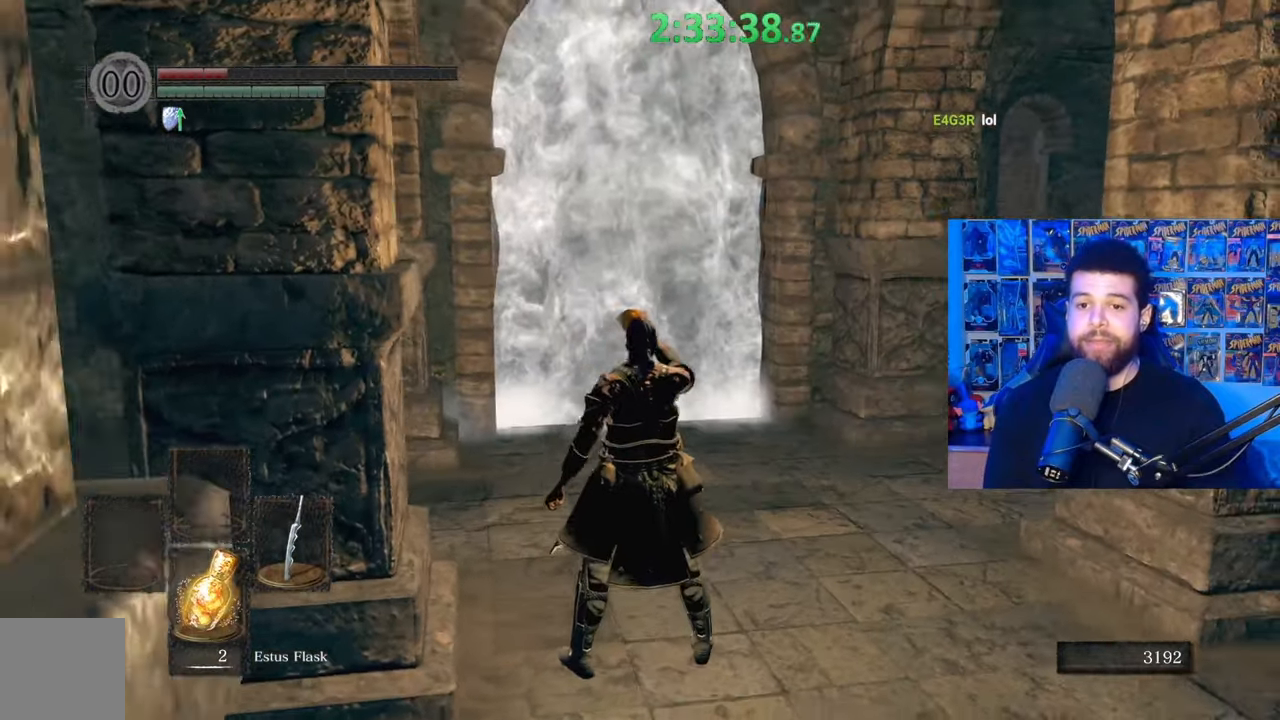
{"buttons": [], "left_stick": "center", "right_stick": "right", "events": [[67, "right_stick", "center"], [450, "right_stick", "right"]]}
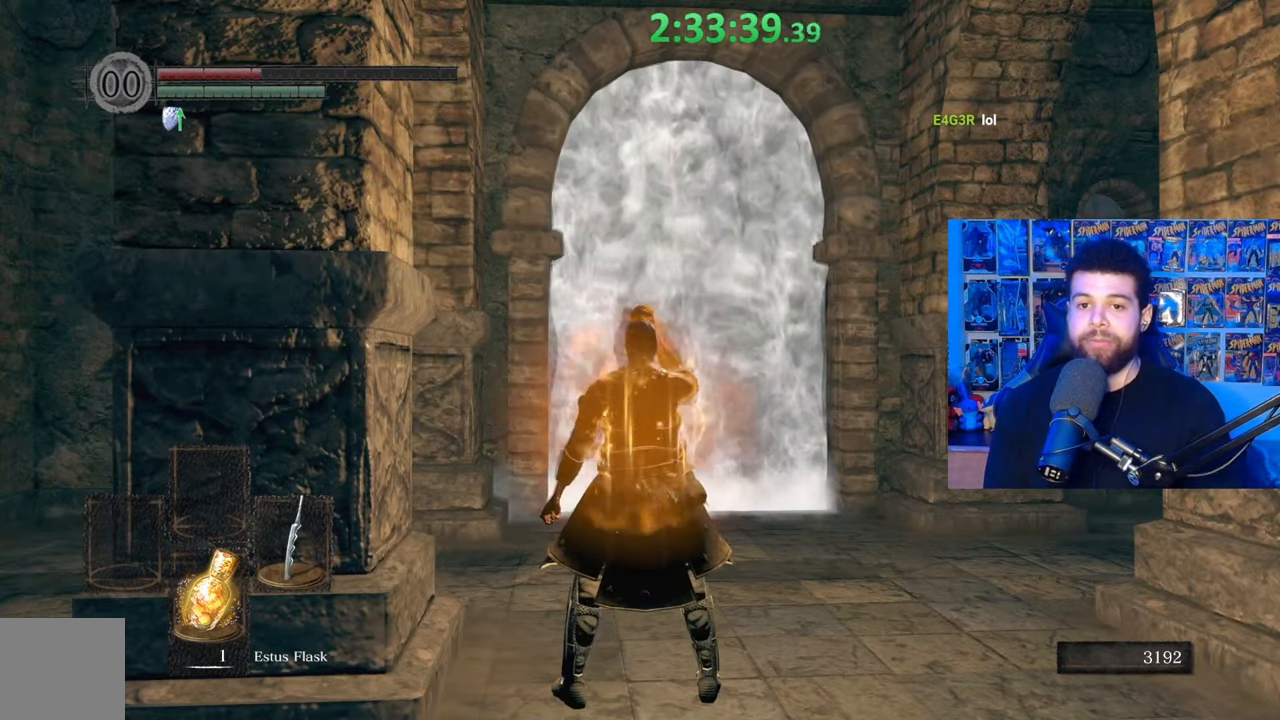
{"buttons": [], "left_stick": "center", "right_stick": "center", "events": [[117, "right_stick", "center"], [367, "X", "down"], [467, "X", "up"]]}
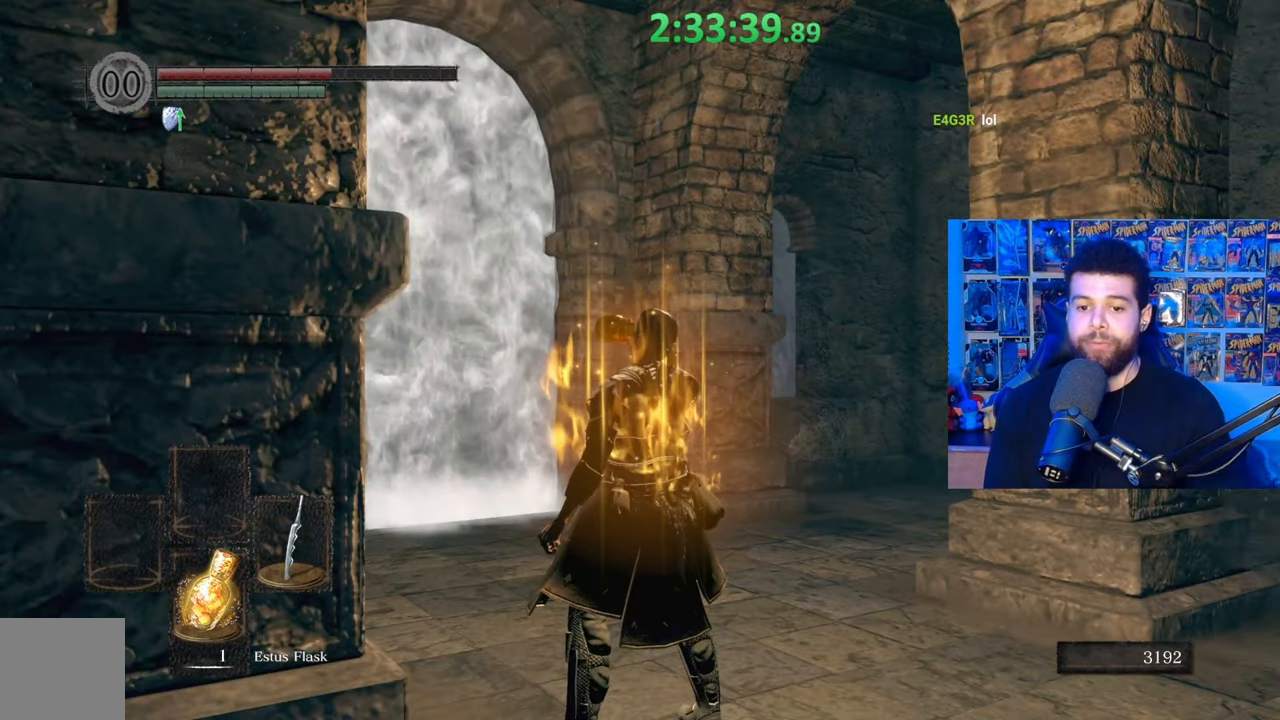
{"buttons": [], "left_stick": "center", "right_stick": "center", "events": []}
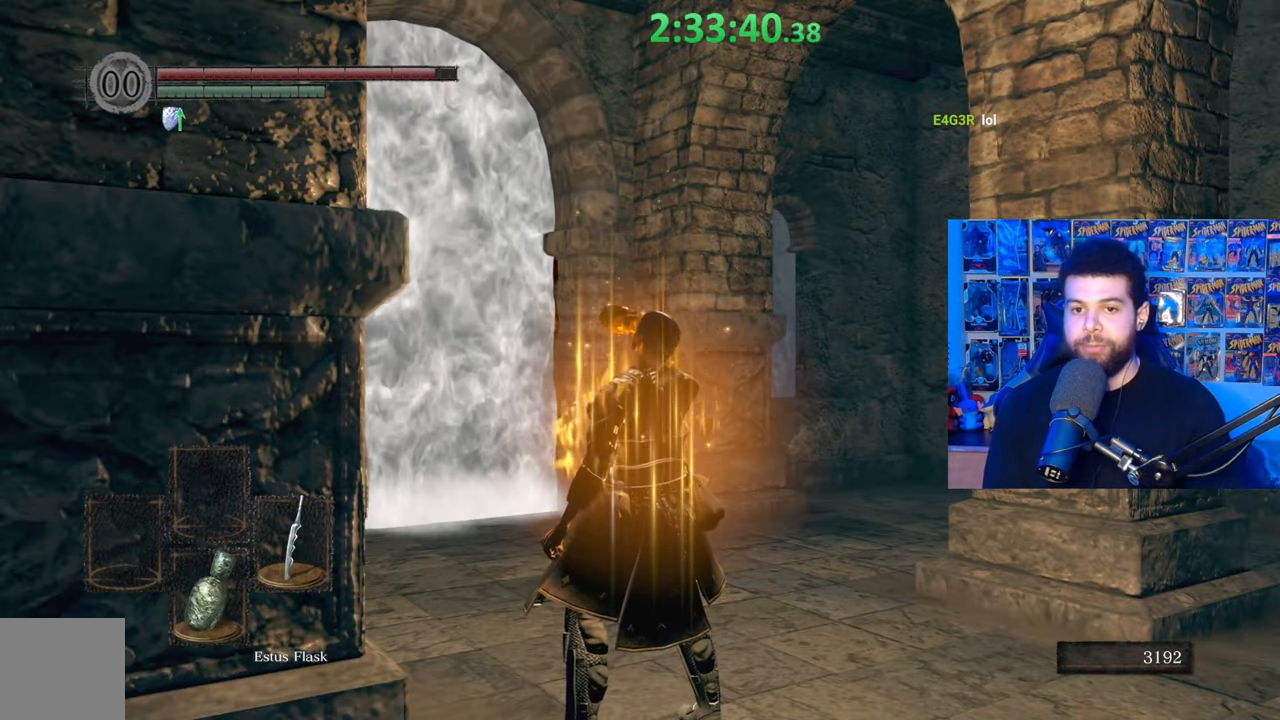
{"buttons": [], "left_stick": "center", "right_stick": "up", "events": [[317, "right_stick", "right"], [467, "right_stick", "up"]]}
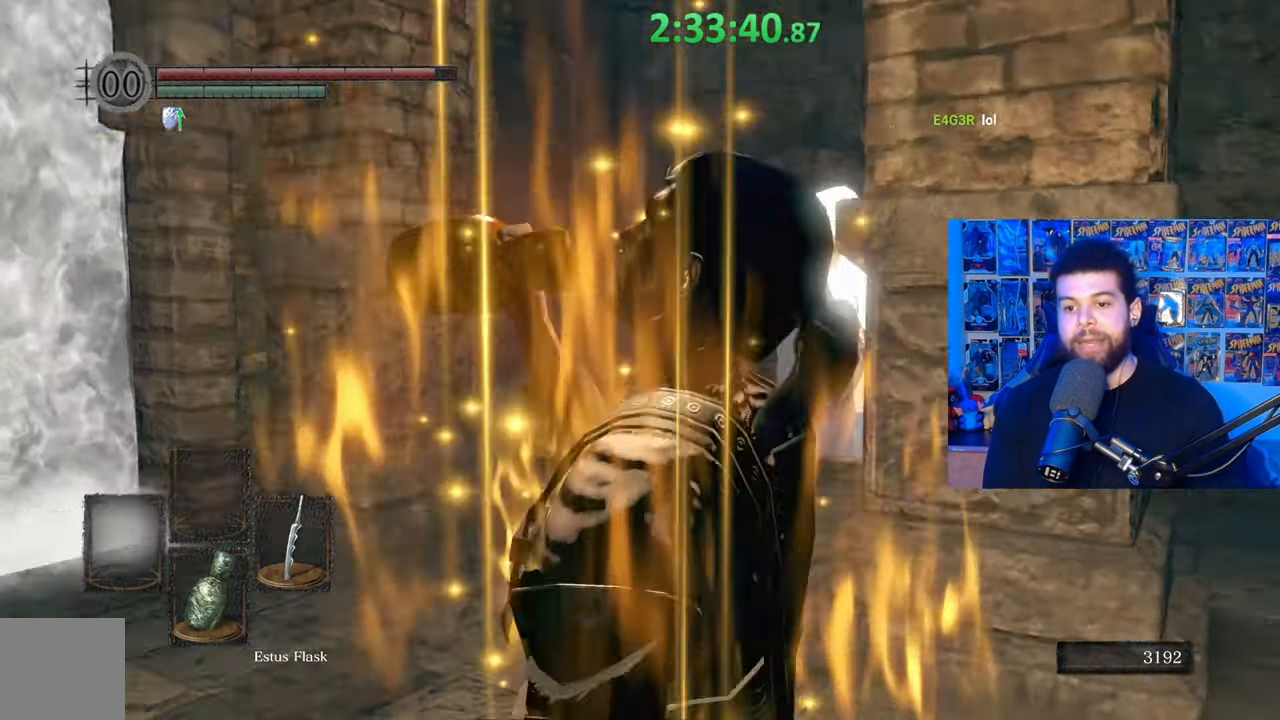
{"buttons": [], "left_stick": "up", "right_stick": "down-left", "events": [[17, "right_stick", "left"], [100, "right_stick", "down"], [117, "left_stick", "up-left"], [167, "right_stick", "right"], [233, "right_stick", "up"], [317, "right_stick", "center"], [367, "left_stick", "up"], [467, "right_stick", "down-left"]]}
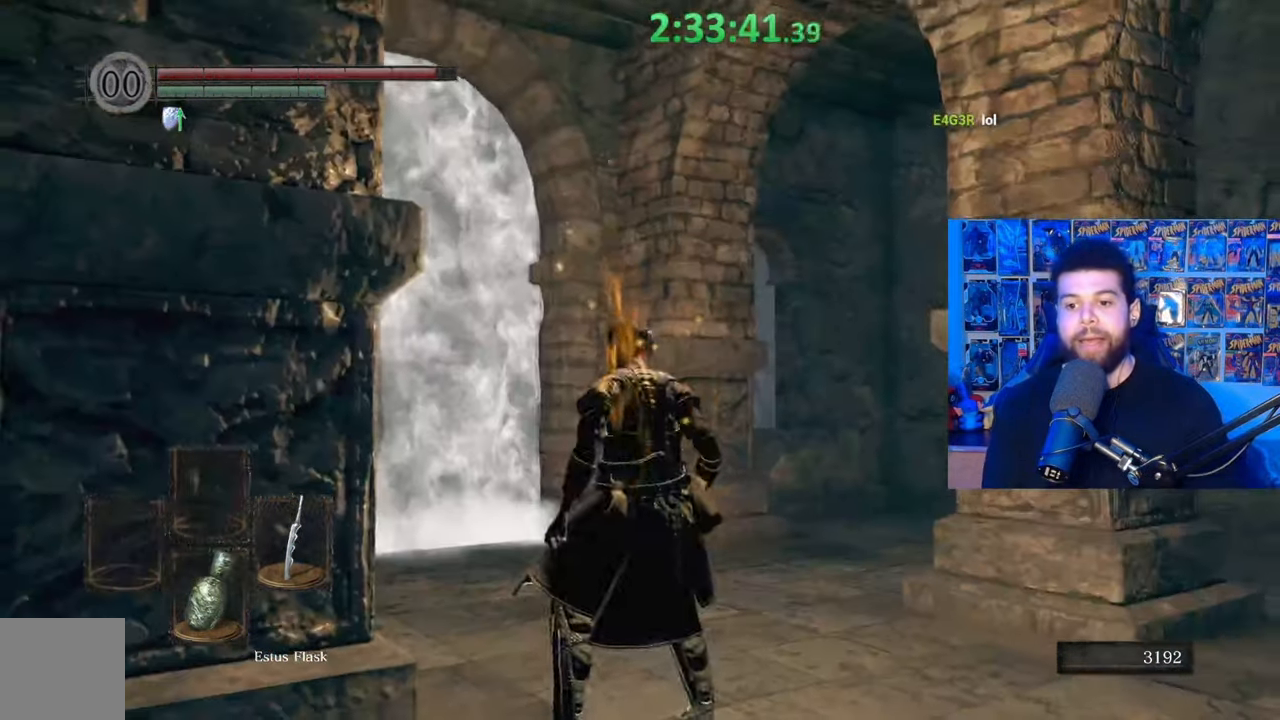
{"buttons": [], "left_stick": "up-right", "right_stick": "left", "events": [[200, "right_stick", "center"], [317, "right_stick", "left"], [417, "left_stick", "up-right"]]}
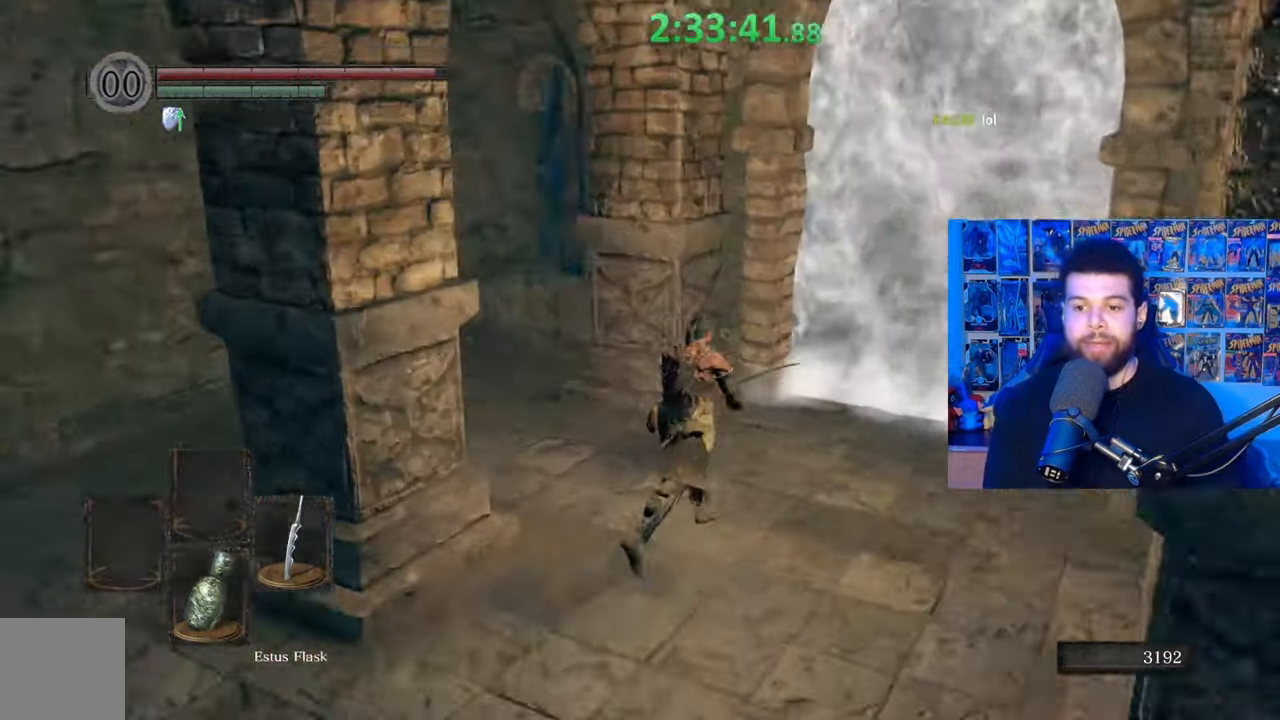
{"buttons": [], "left_stick": "down", "right_stick": "left", "events": [[67, "left_stick", "right"], [250, "left_stick", "down-right"], [417, "left_stick", "down"]]}
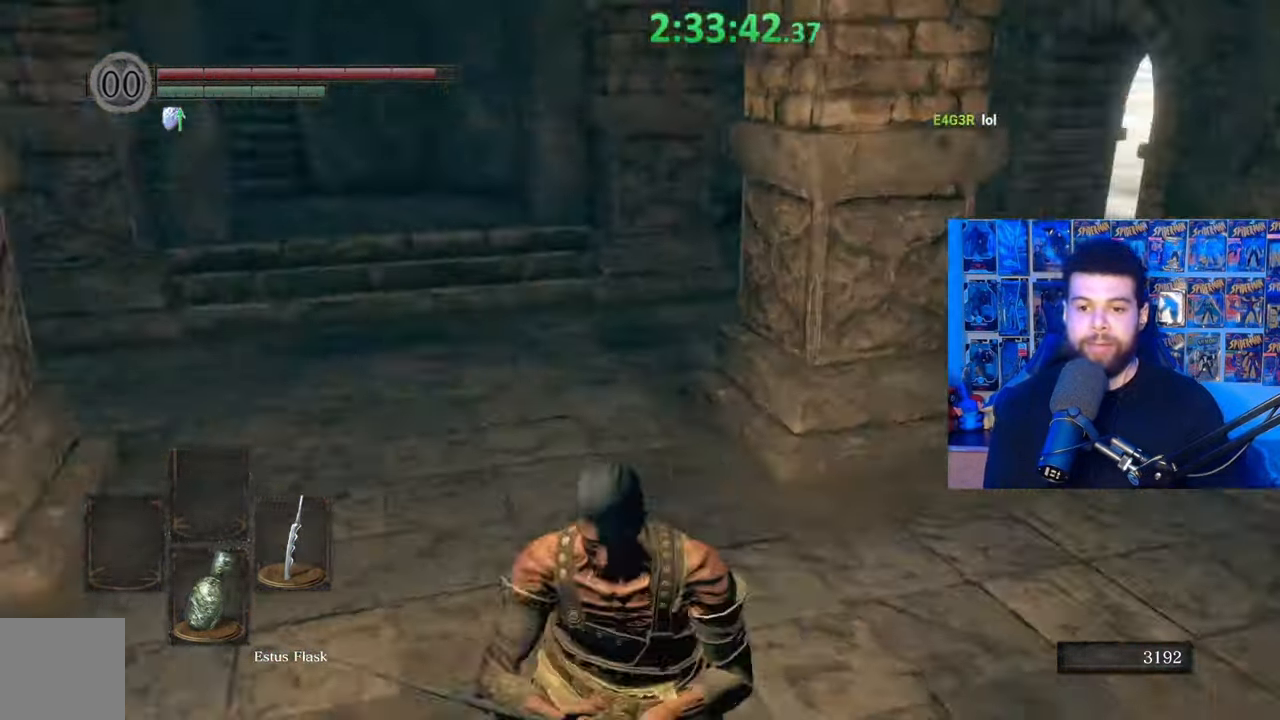
{"buttons": [], "left_stick": "center", "right_stick": "center", "events": [[17, "right_stick", "center"], [50, "left_stick", "center"], [167, "right_stick", "up-left"], [350, "right_stick", "center"]]}
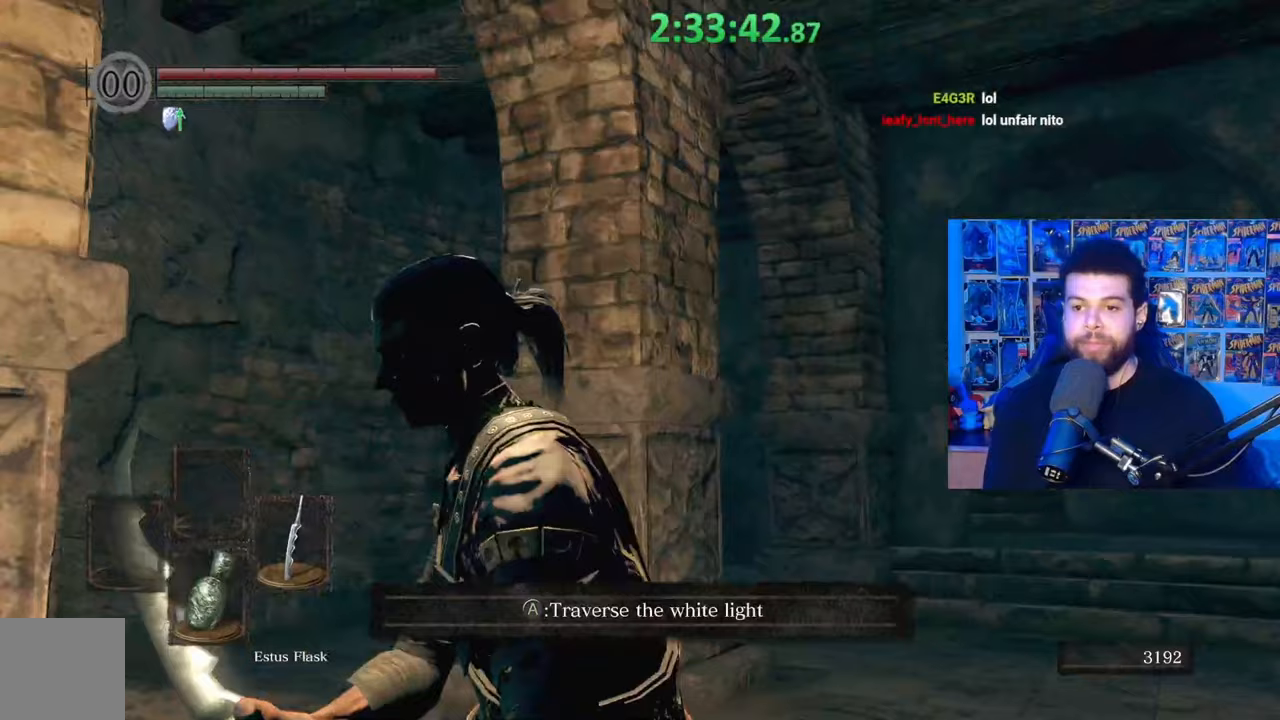
{"buttons": [], "left_stick": "center", "right_stick": "left", "events": [[67, "right_stick", "down-left"], [367, "right_stick", "left"]]}
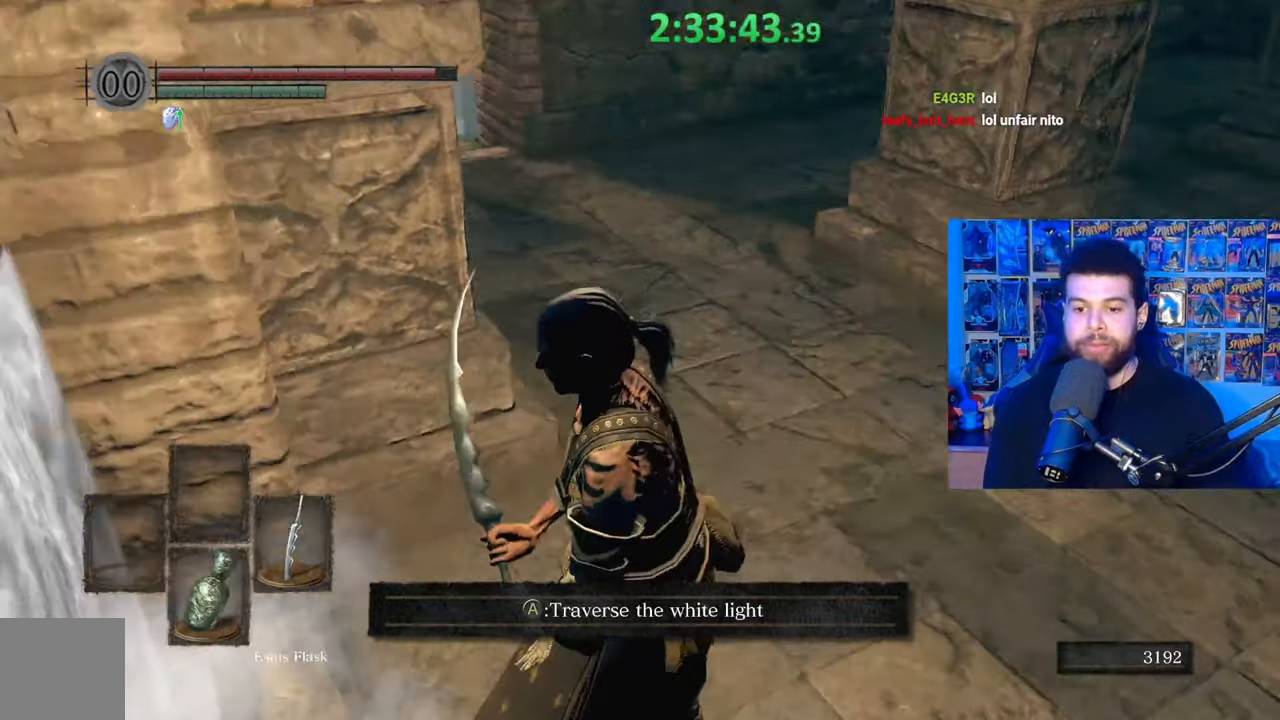
{"buttons": [], "left_stick": "center", "right_stick": "center", "events": [[267, "left_stick", "up-left"], [417, "right_stick", "center"], [450, "left_stick", "center"]]}
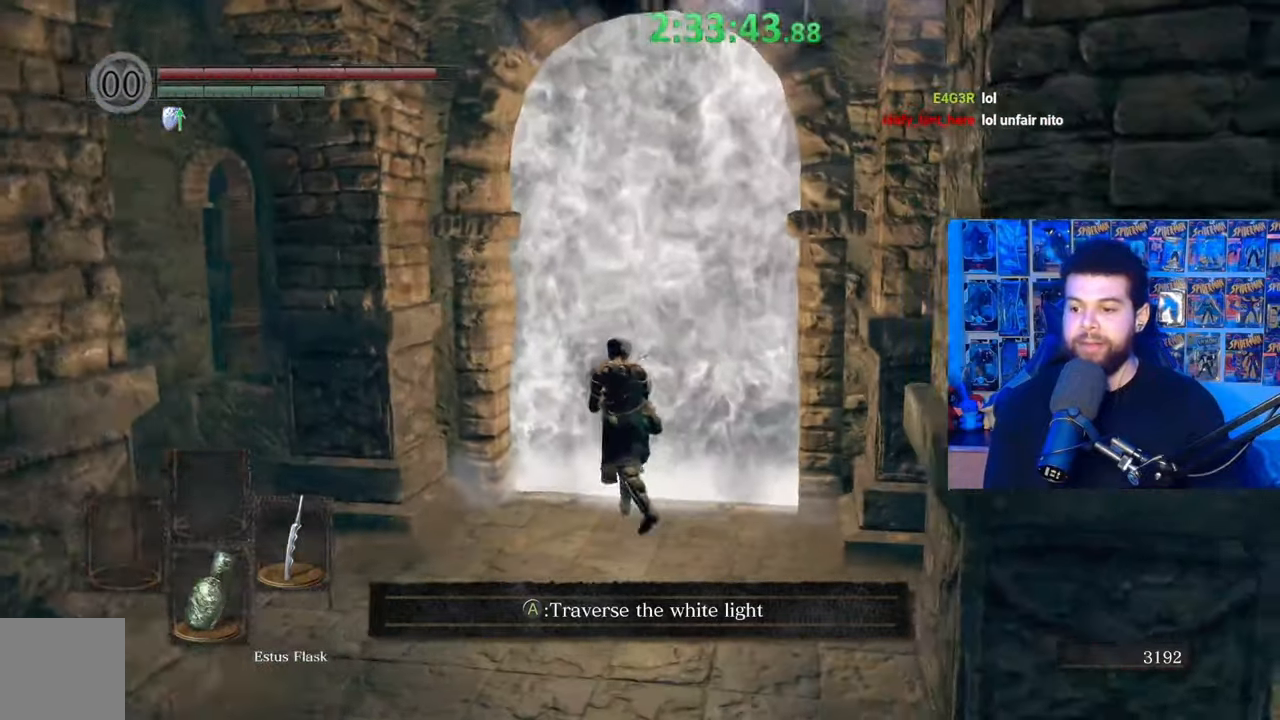
{"buttons": [], "left_stick": "center", "right_stick": "center", "events": []}
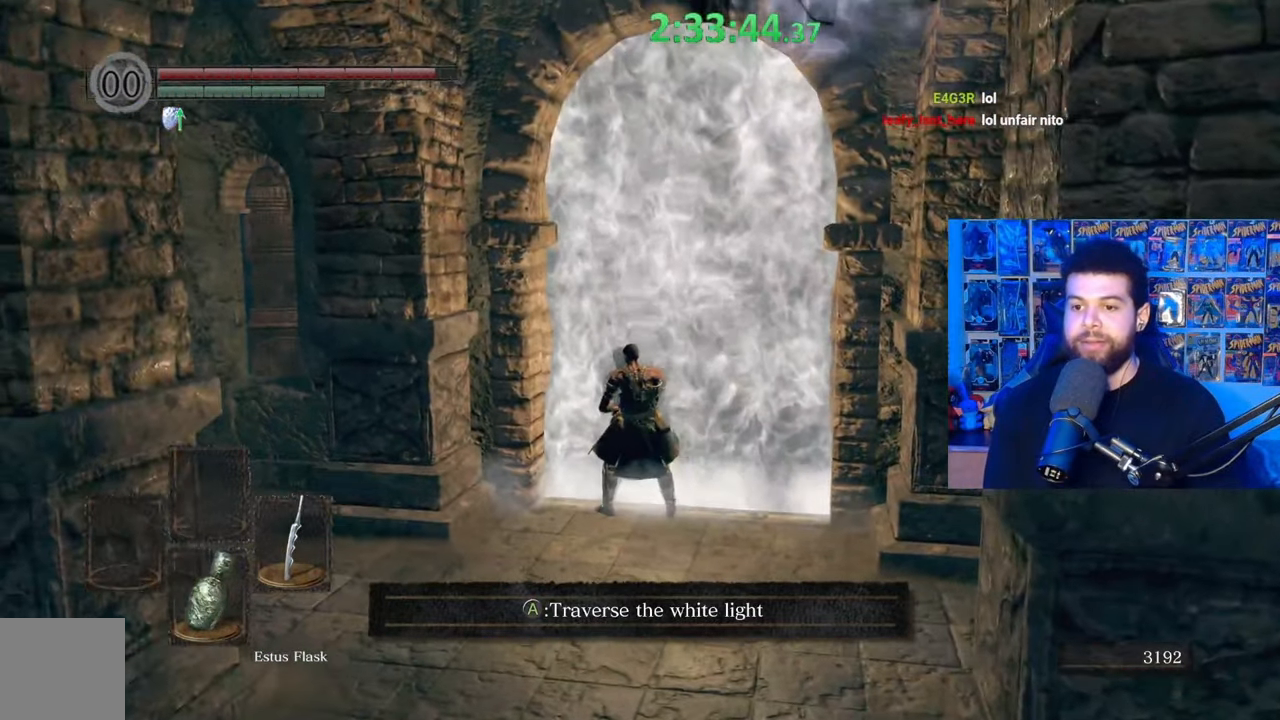
{"buttons": [], "left_stick": "center", "right_stick": "up-right", "events": [[467, "right_stick", "up-right"]]}
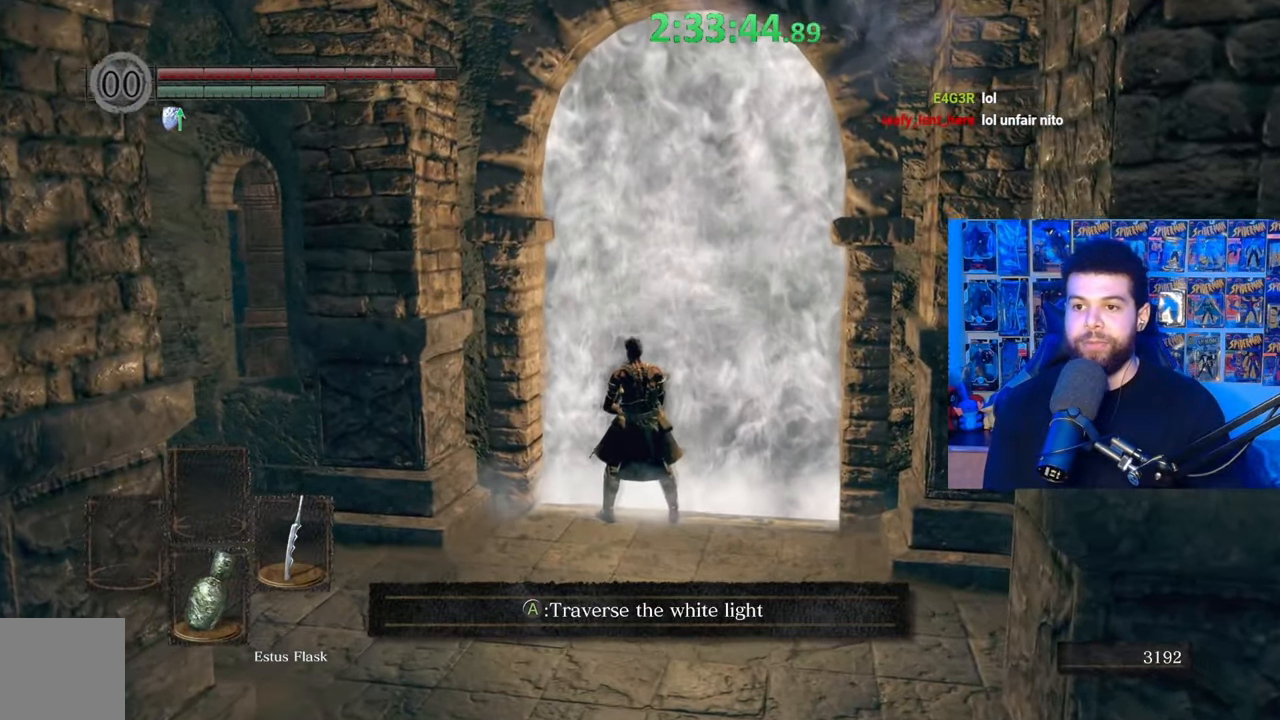
{"buttons": [], "left_stick": "center", "right_stick": "up", "events": [[100, "right_stick", "up"], [217, "left_stick", "up"], [300, "right_stick", "center"], [367, "left_stick", "center"], [467, "right_stick", "up"]]}
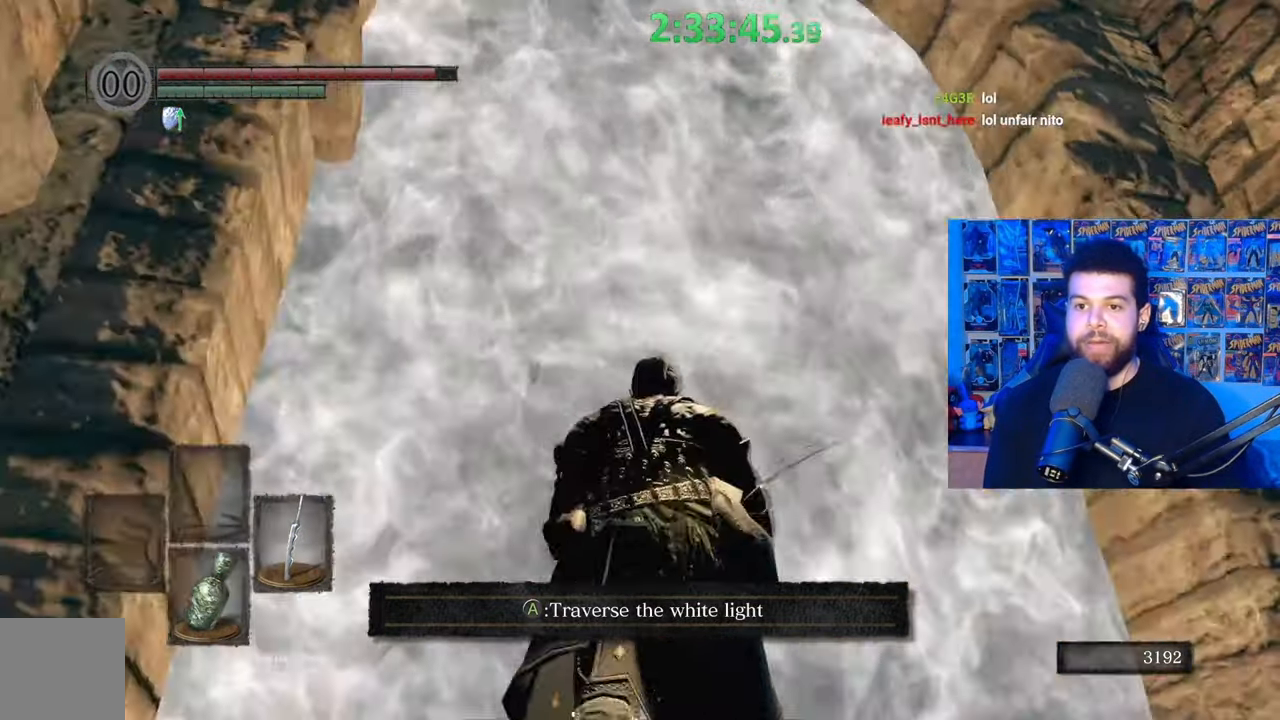
{"buttons": ["A"], "left_stick": "center", "right_stick": "center", "events": [[150, "right_stick", "center"], [367, "left_stick", "left"], [450, "left_stick", "center"], [467, "A", "down"]]}
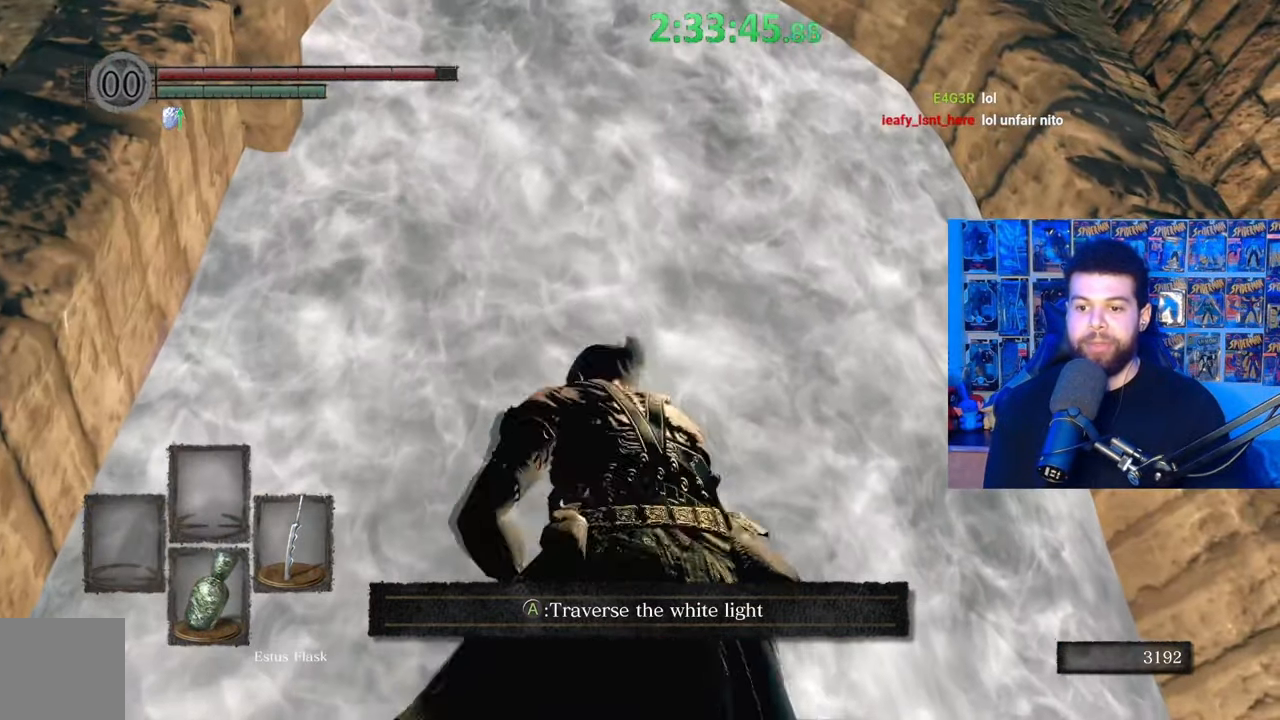
{"buttons": [], "left_stick": "center", "right_stick": "center", "events": [[67, "A", "up"]]}
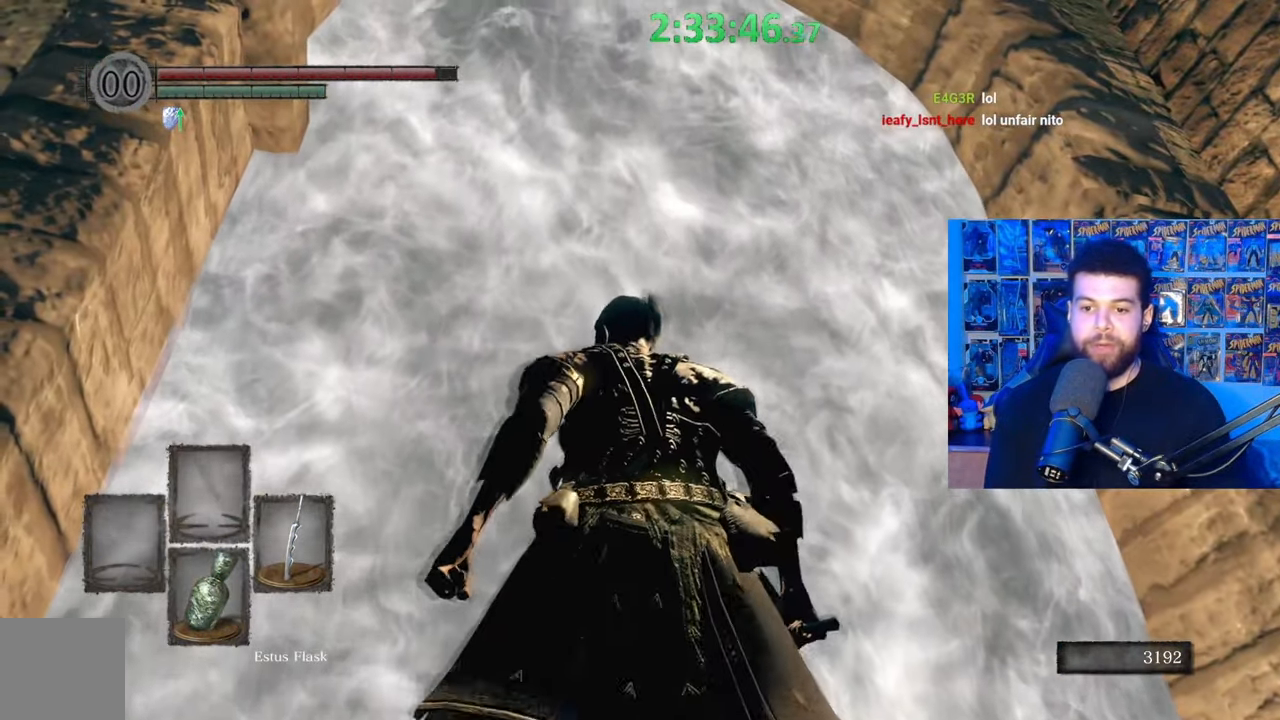
{"buttons": [], "left_stick": "center", "right_stick": "right", "events": [[467, "right_stick", "right"]]}
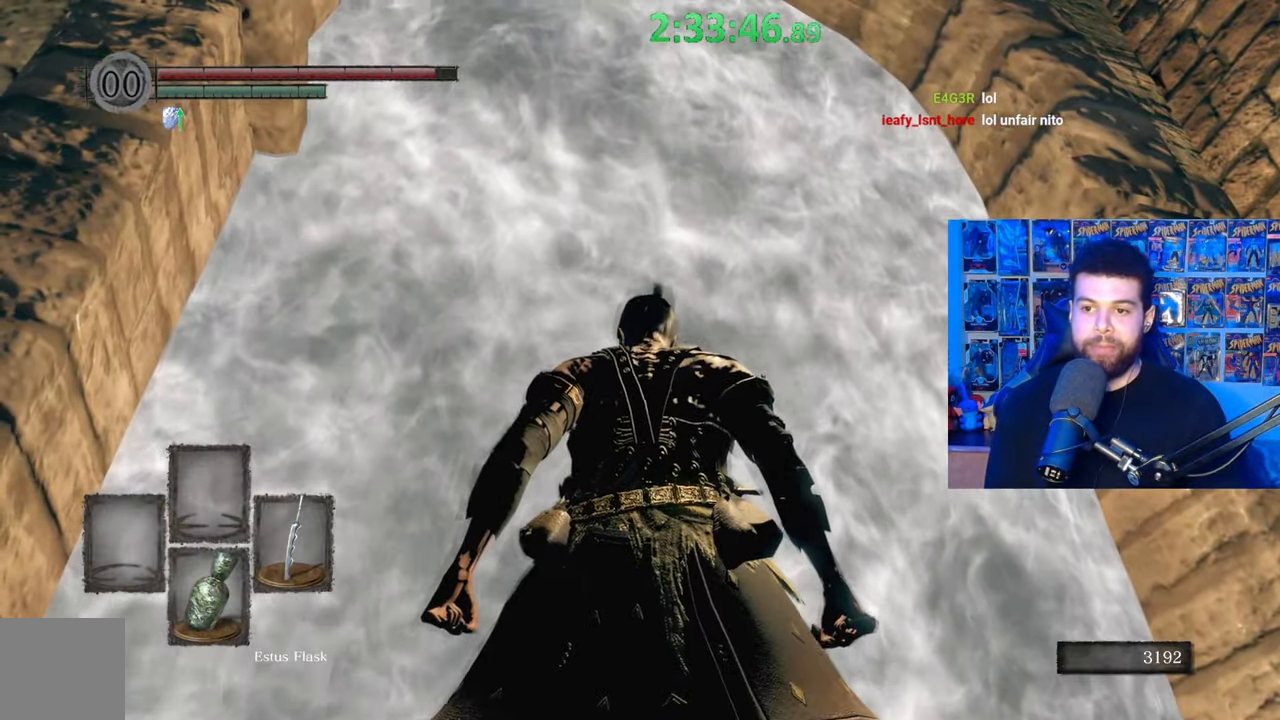
{"buttons": [], "left_stick": "center", "right_stick": "down-left", "events": [[200, "right_stick", "up"], [267, "right_stick", "left"], [317, "right_stick", "down-left"]]}
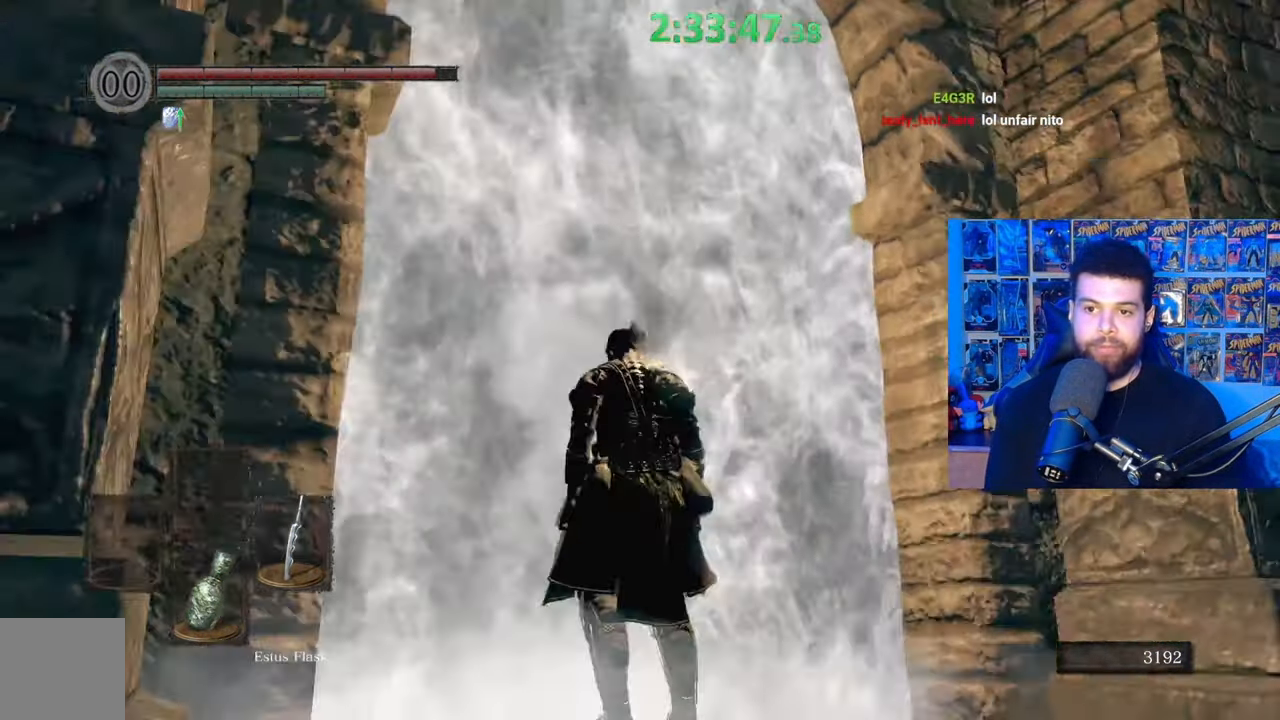
{"buttons": [], "left_stick": "center", "right_stick": "center", "events": [[50, "right_stick", "center"]]}
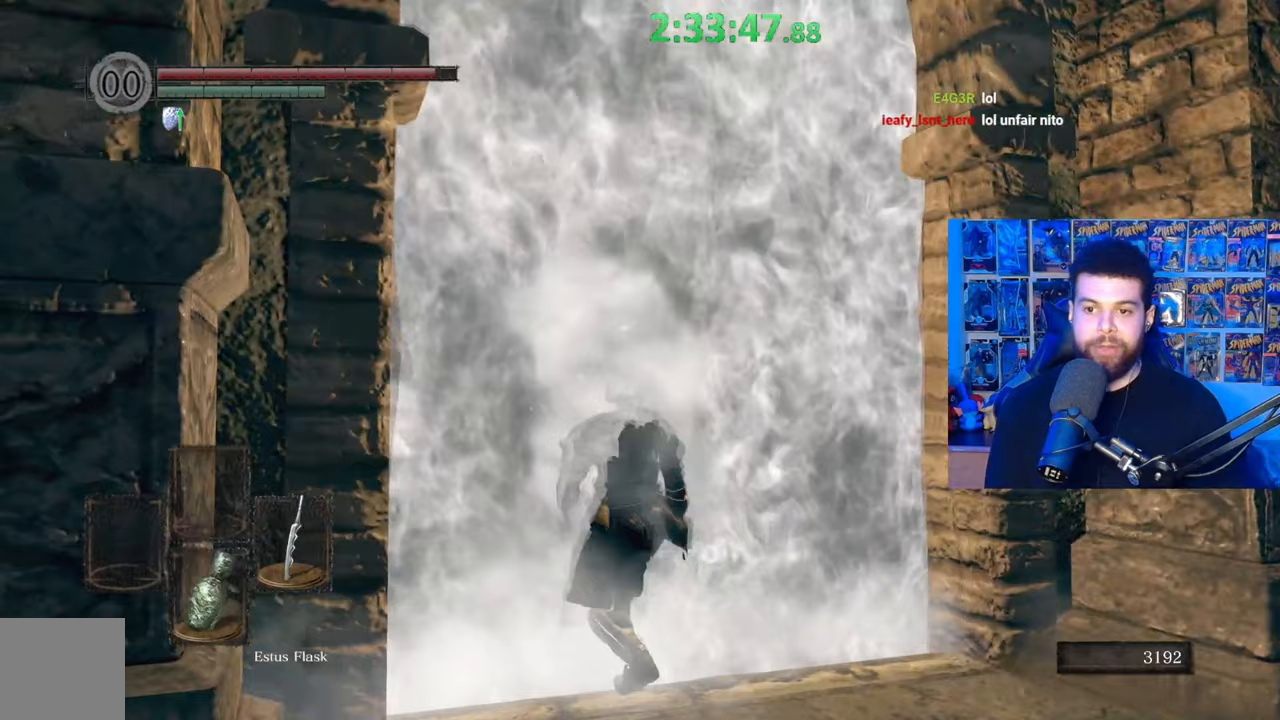
{"buttons": [], "left_stick": "center", "right_stick": "center", "events": []}
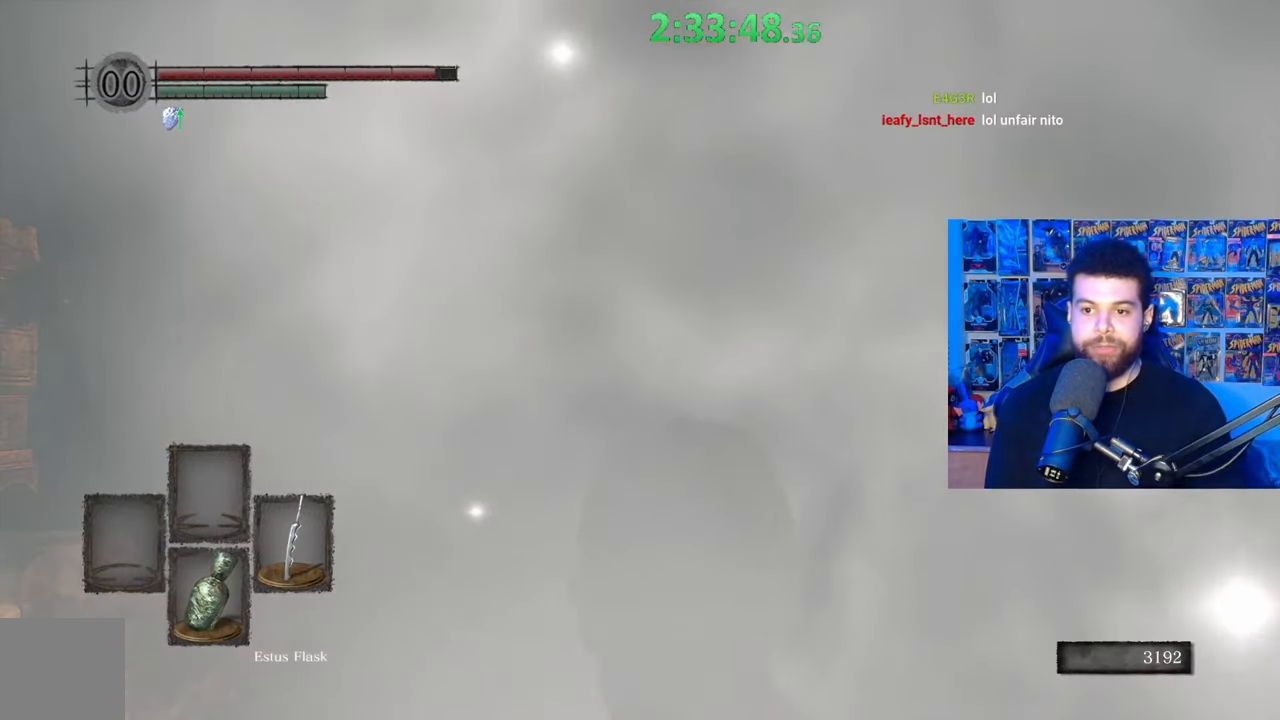
{"buttons": [], "left_stick": "up", "right_stick": "center", "events": [[217, "right_stick", "down-left"], [250, "left_stick", "up"], [367, "right_stick", "center"]]}
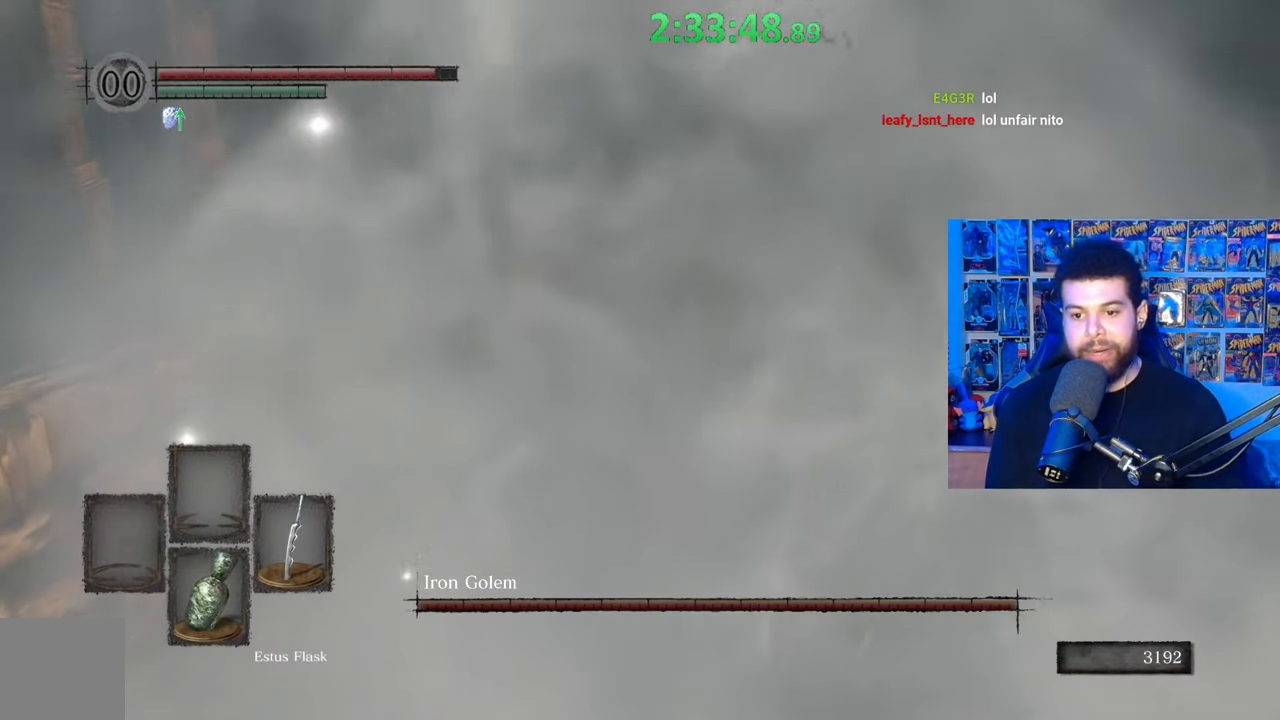
{"buttons": [], "left_stick": "up", "right_stick": "center", "events": [[317, "right_stick", "down"], [367, "right_stick", "center"]]}
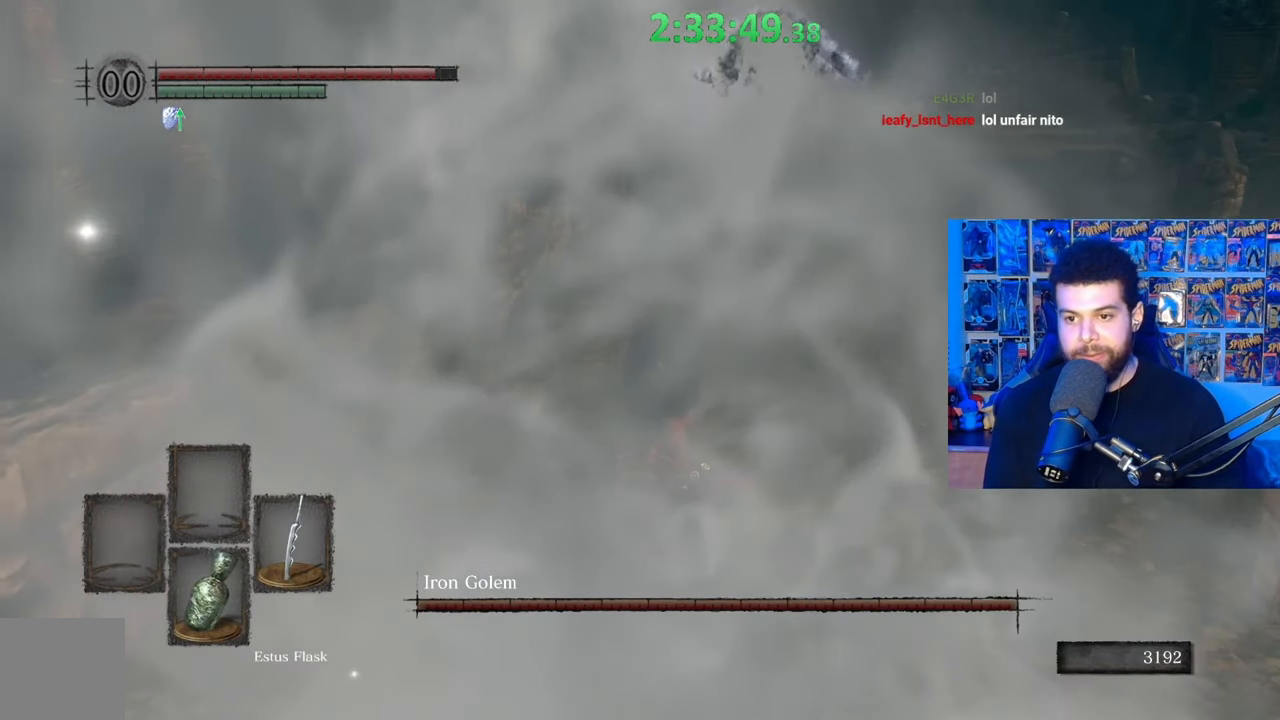
{"buttons": ["B"], "left_stick": "up", "right_stick": "center", "events": [[17, "B", "down"], [267, "right_stick", "up-right"], [367, "right_stick", "center"]]}
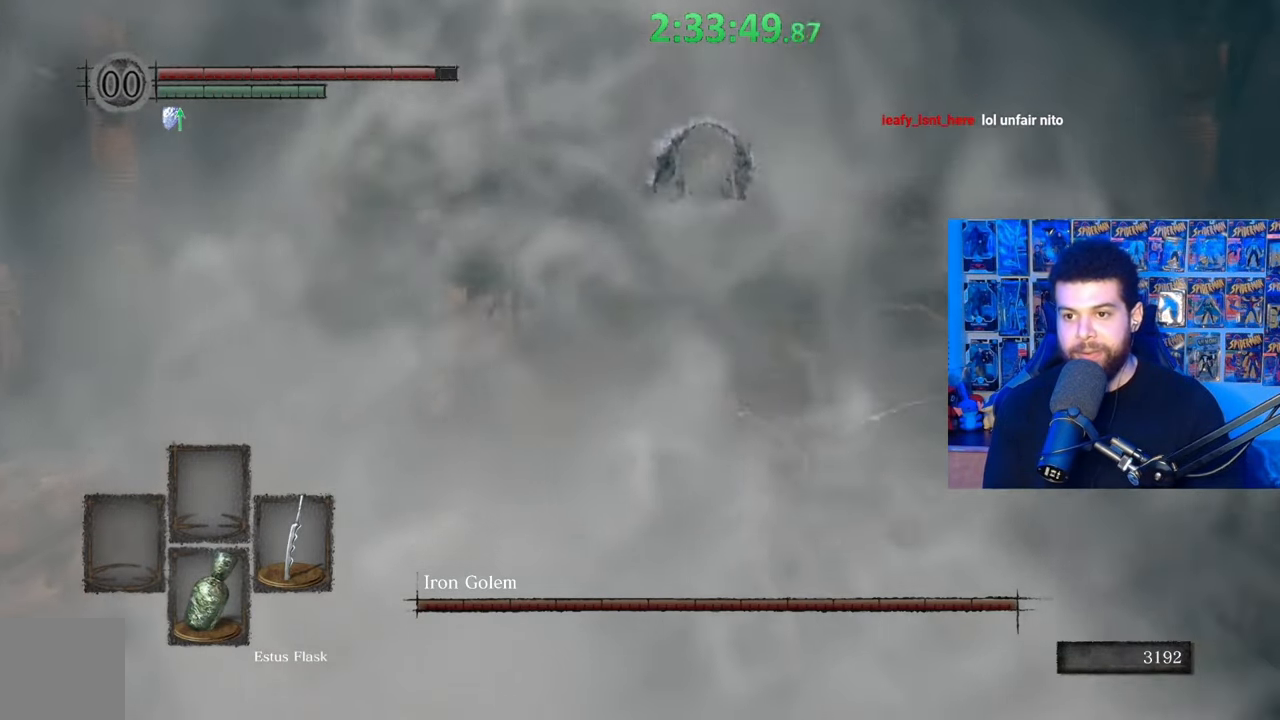
{"buttons": ["B"], "left_stick": "up", "right_stick": "center", "events": [[250, "right_stick", "left"], [350, "right_stick", "center"]]}
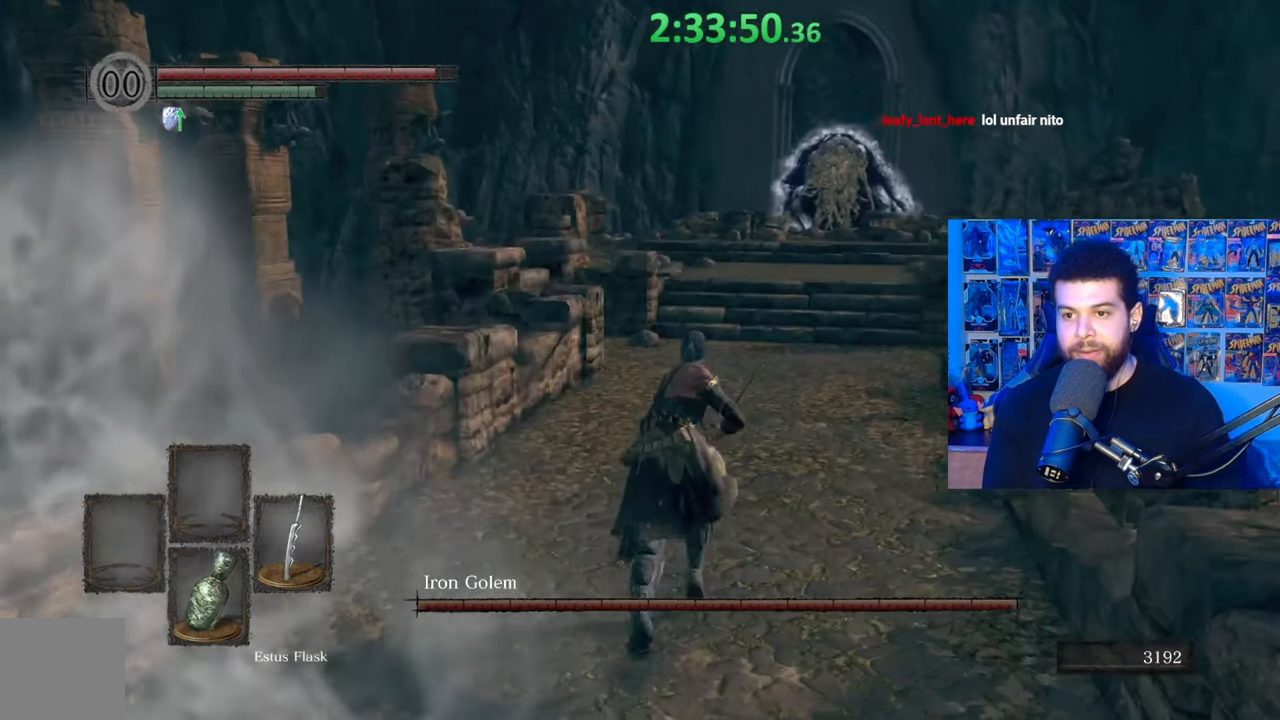
{"buttons": ["B"], "left_stick": "up", "right_stick": "left", "events": [[367, "right_stick", "left"]]}
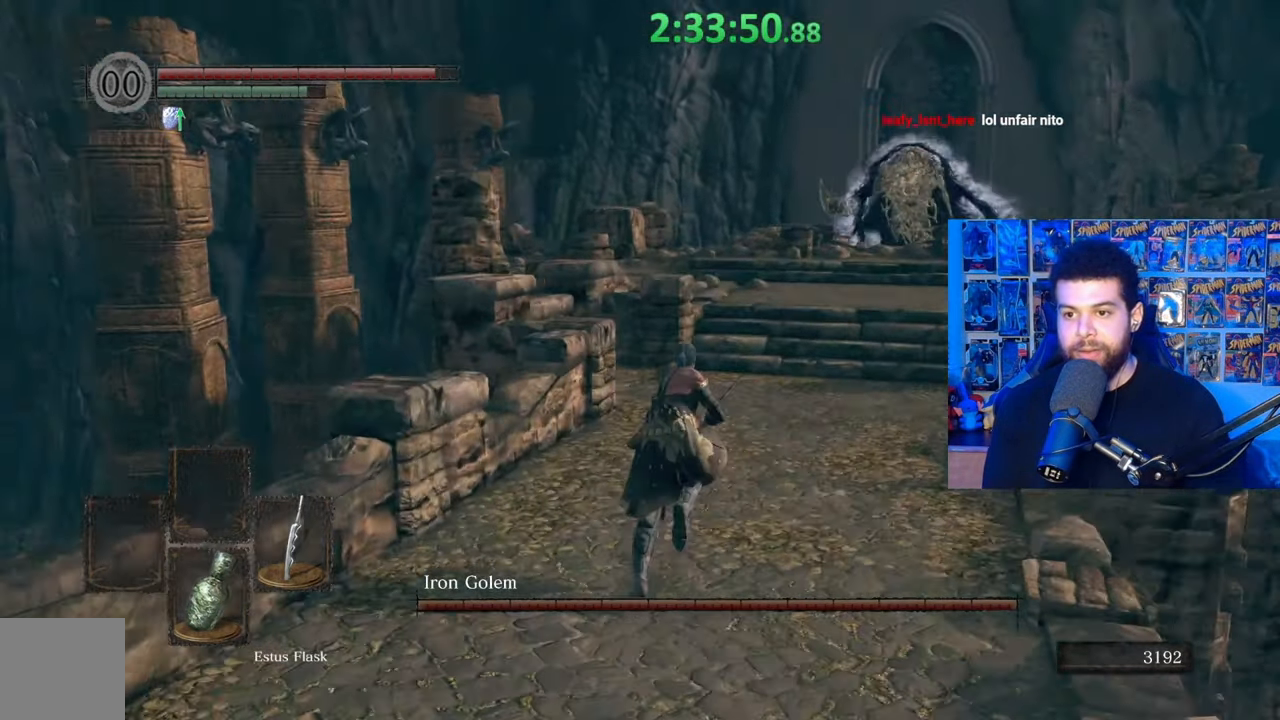
{"buttons": ["B"], "left_stick": "down", "right_stick": "left", "events": [[217, "left_stick", "right"], [317, "left_stick", "down-right"], [467, "left_stick", "down"]]}
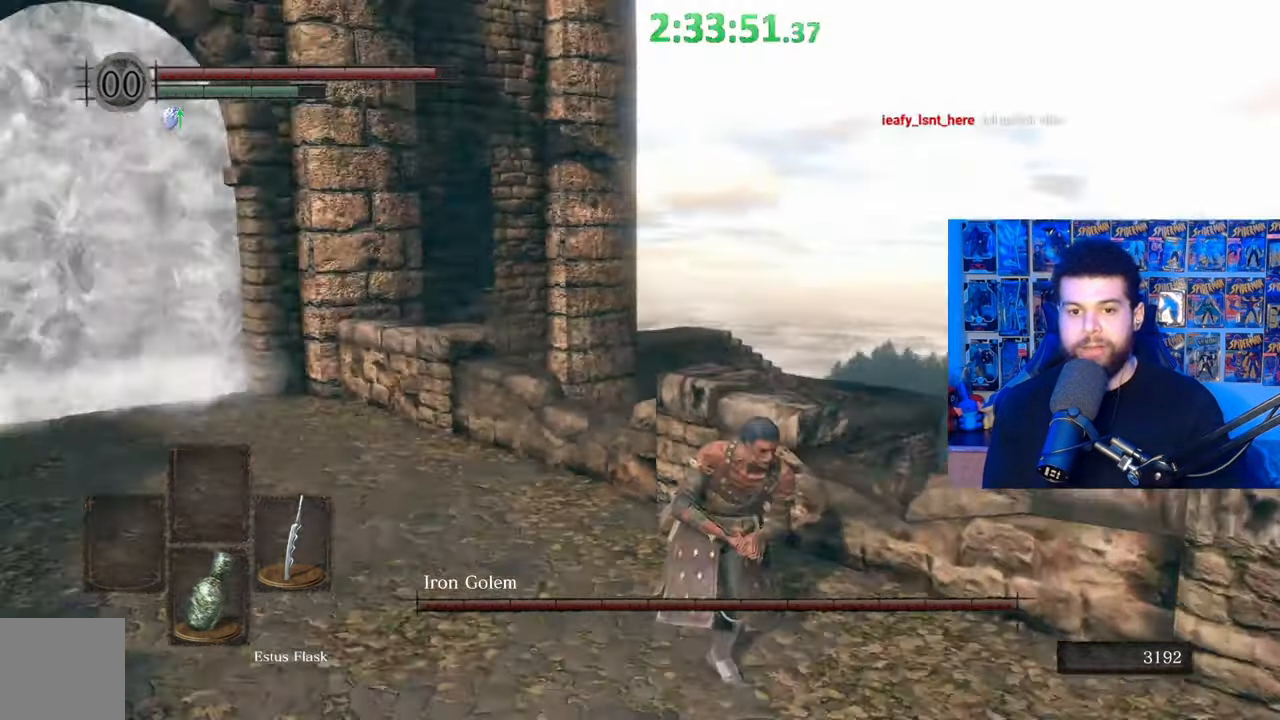
{"buttons": [], "left_stick": "down", "right_stick": "center", "events": [[50, "right_stick", "center"], [67, "B", "up"], [200, "right_stick", "up"], [417, "right_stick", "center"]]}
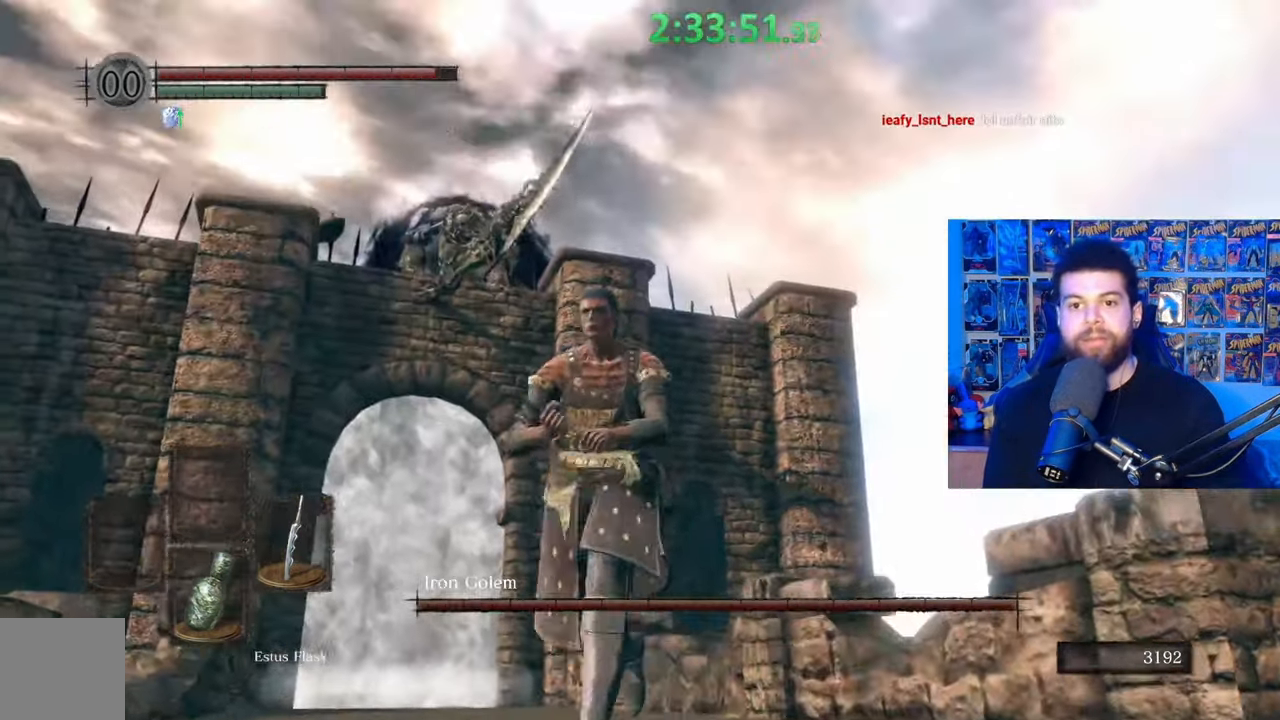
{"buttons": [], "left_stick": "up-right", "right_stick": "right", "events": [[217, "left_stick", "center"], [317, "right_stick", "right"], [400, "left_stick", "up-right"]]}
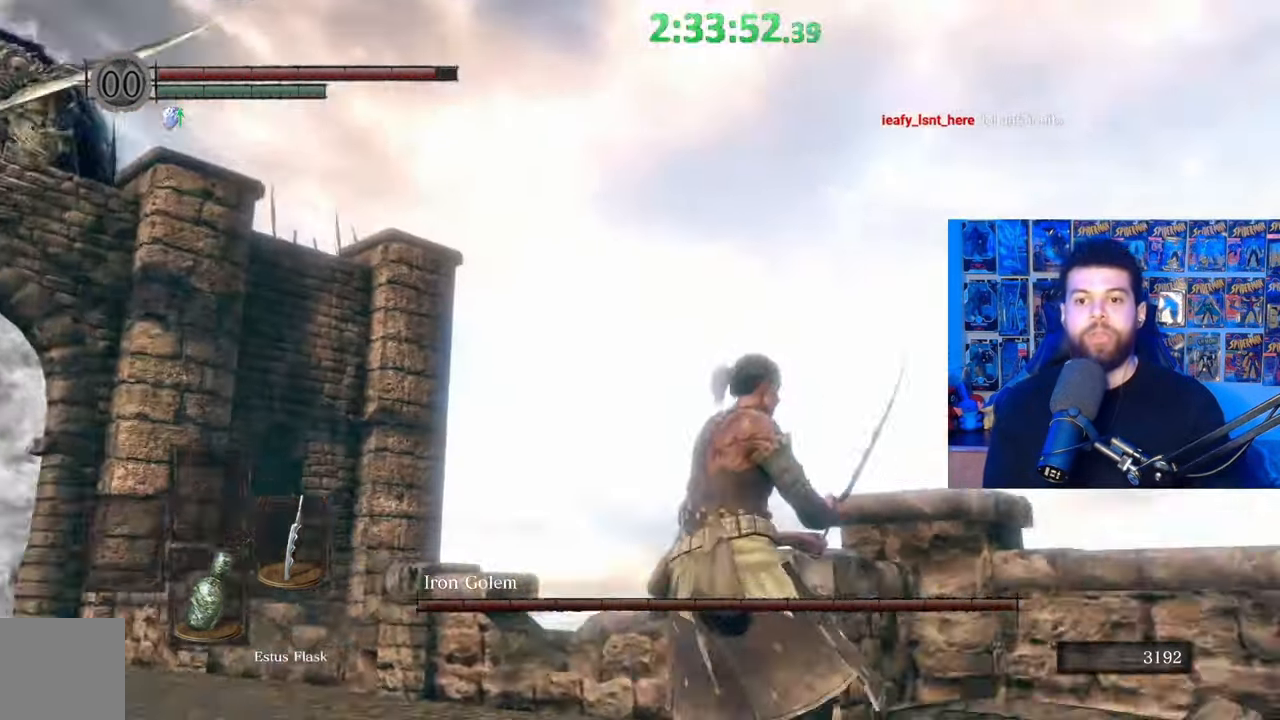
{"buttons": ["B"], "left_stick": "up", "right_stick": "center", "events": [[17, "right_stick", "down-right"], [300, "left_stick", "up"], [367, "right_stick", "center"], [417, "B", "down"]]}